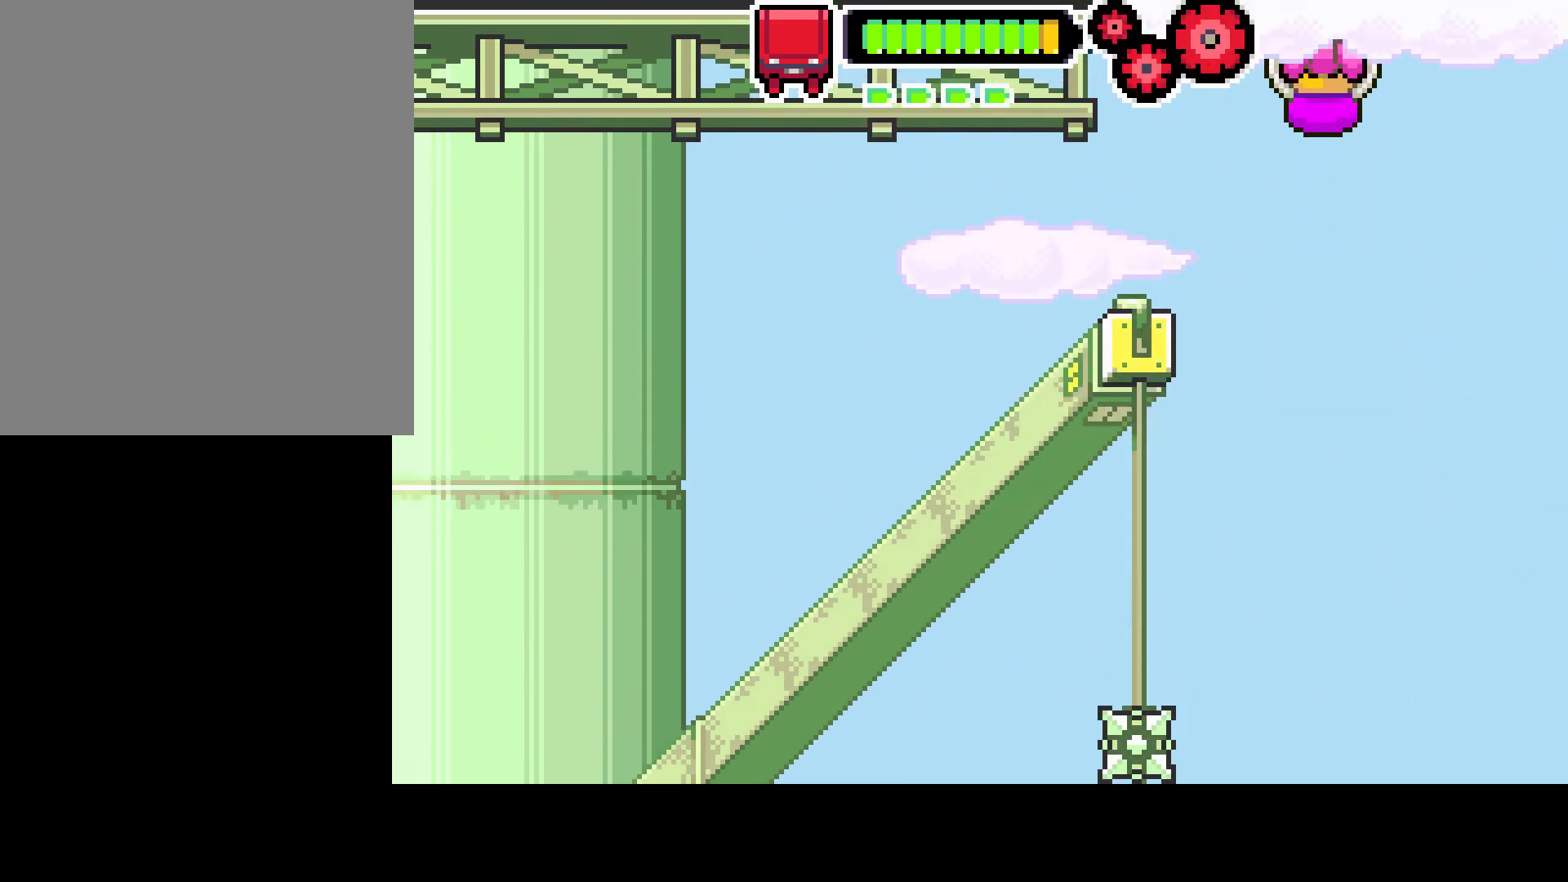
Gameplay with a controller (PlayStation layout); each line is a JSON object with the inputs held at the frame after it. "events" lists button and stick changes between this image and that frame as [ms after this image, input, new state], when the widget could be followed in between. Not read: L3 R3.
{"buttons": ["R1"], "left_stick": "center", "right_stick": "center", "events": []}
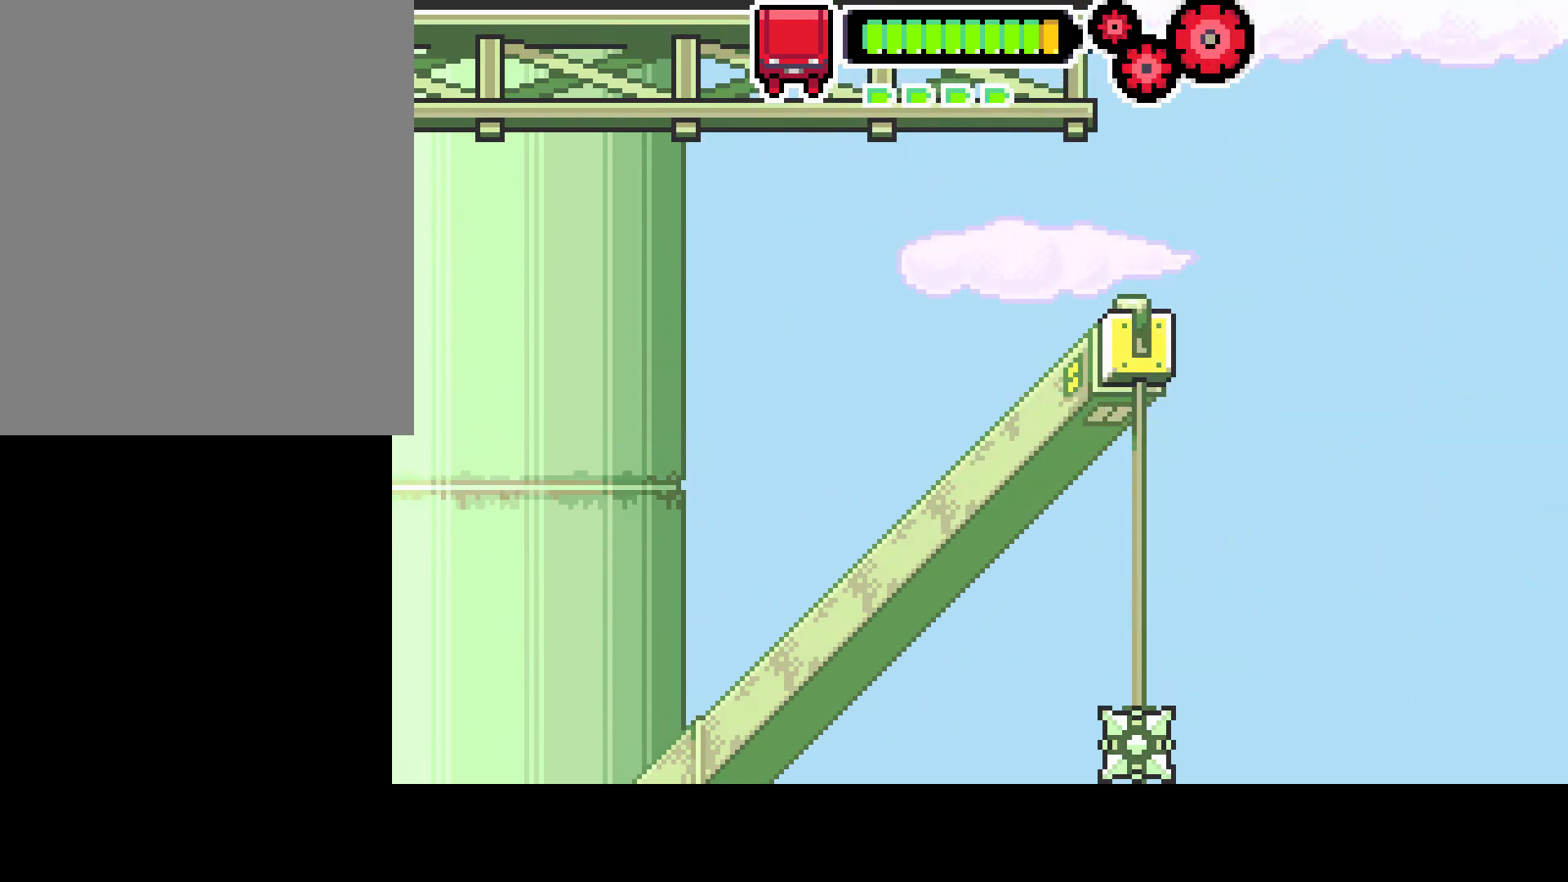
{"buttons": ["R1"], "left_stick": "center", "right_stick": "center", "events": []}
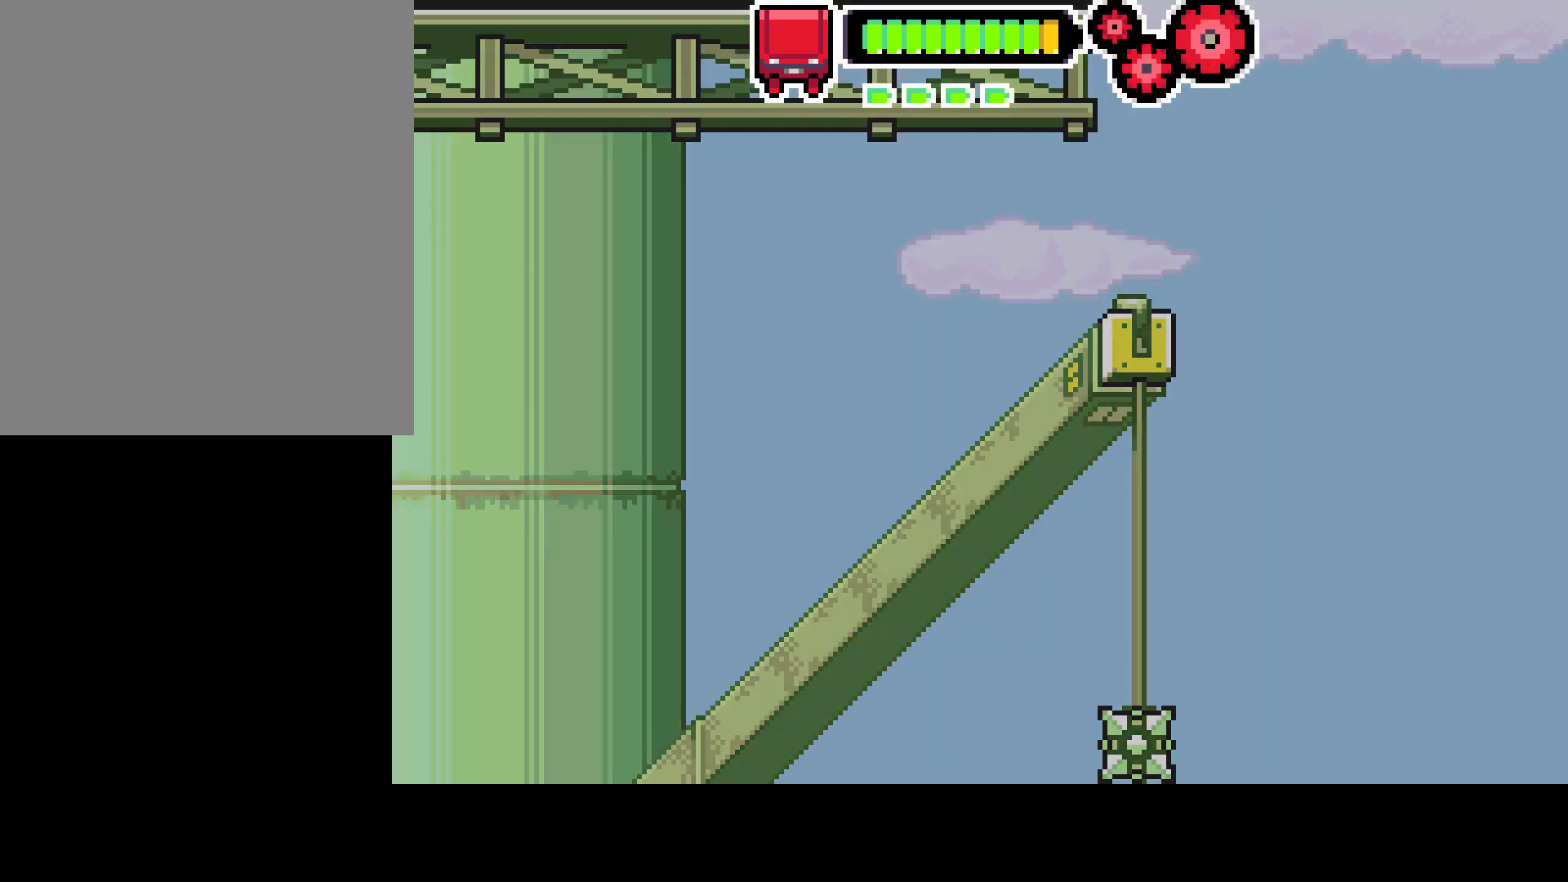
{"buttons": ["R1"], "left_stick": "center", "right_stick": "center", "events": []}
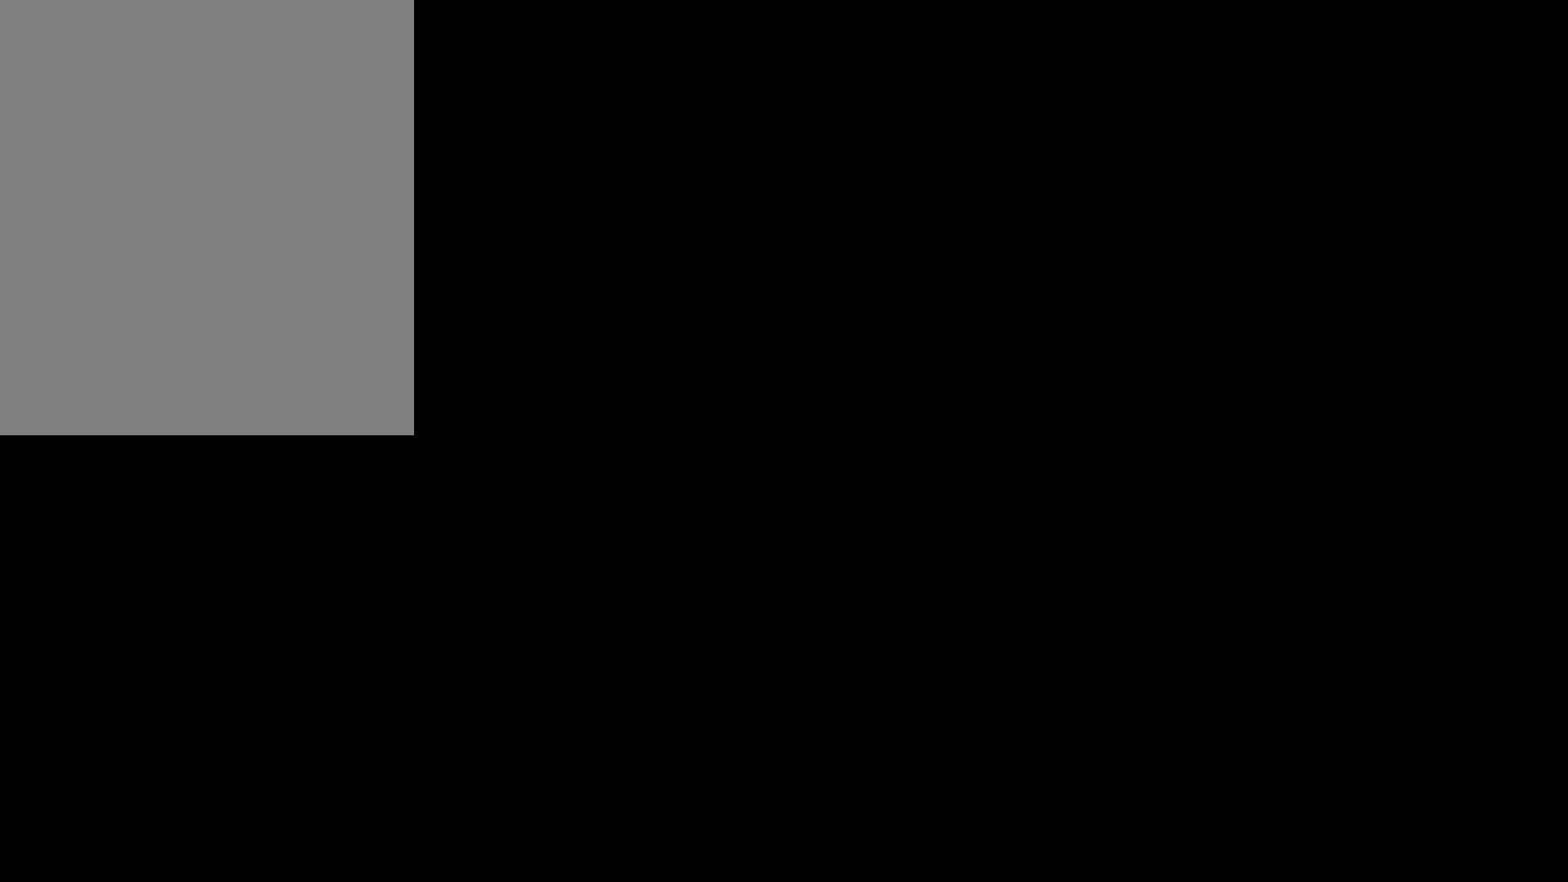
{"buttons": ["R1"], "left_stick": "center", "right_stick": "center", "events": []}
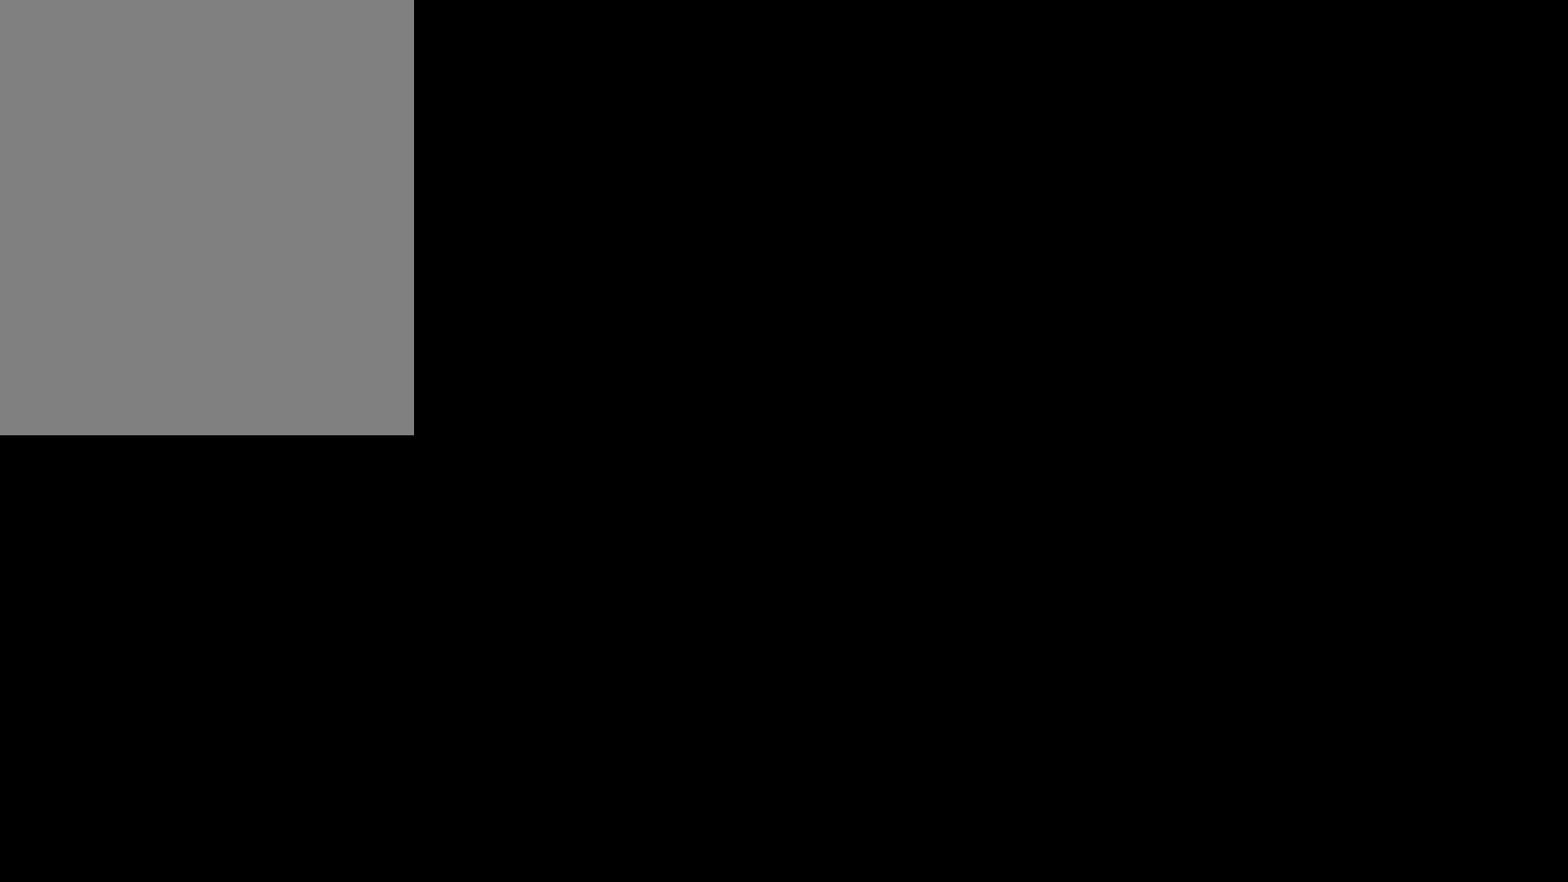
{"buttons": ["R1"], "left_stick": "center", "right_stick": "center", "events": []}
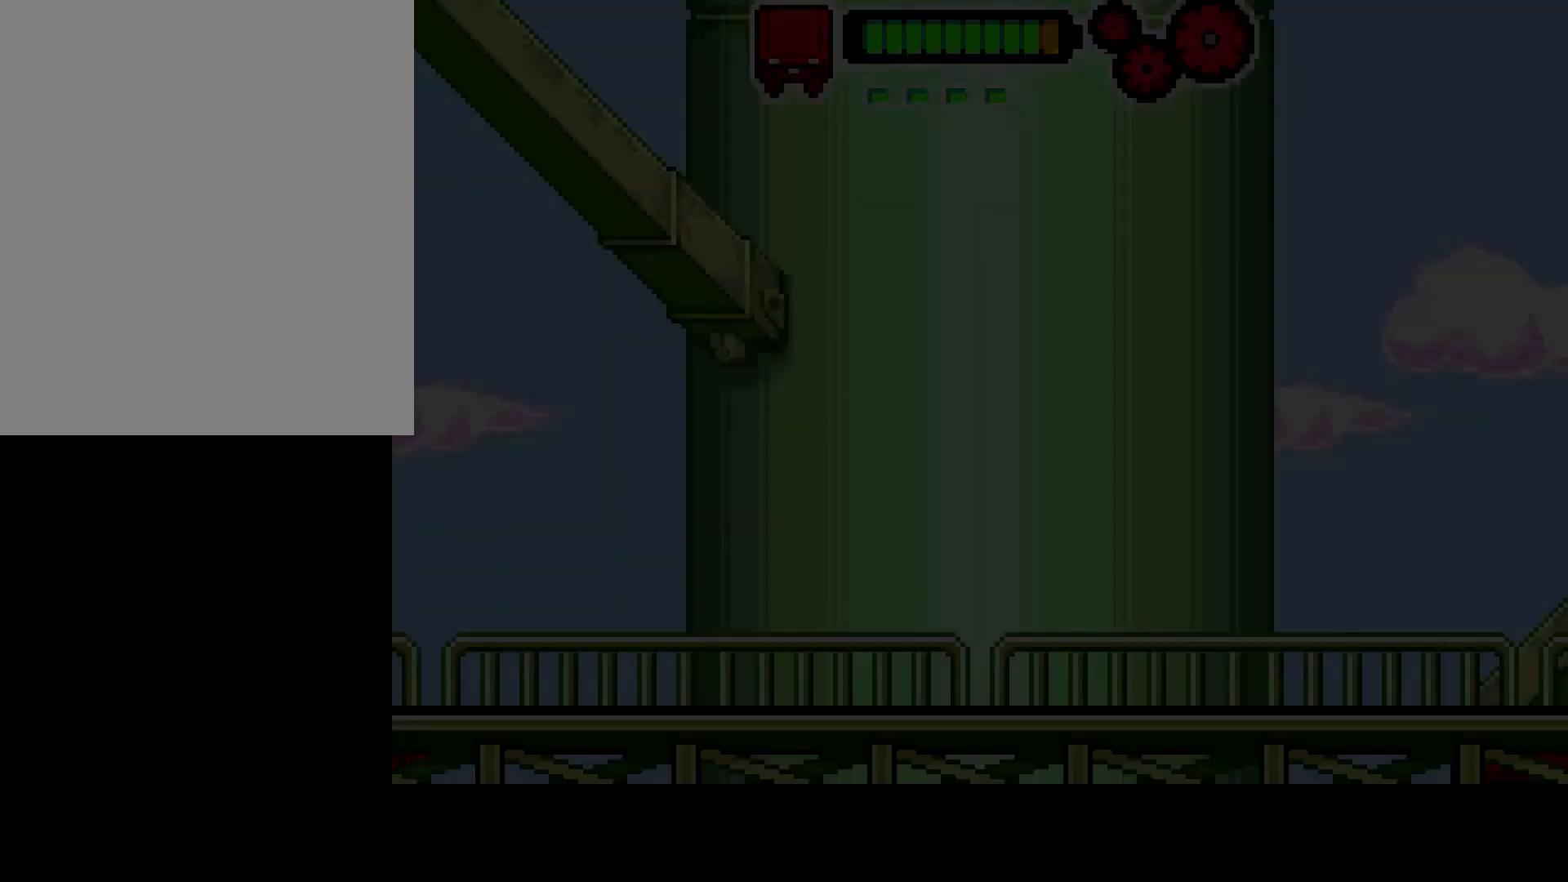
{"buttons": ["R1"], "left_stick": "center", "right_stick": "center", "events": []}
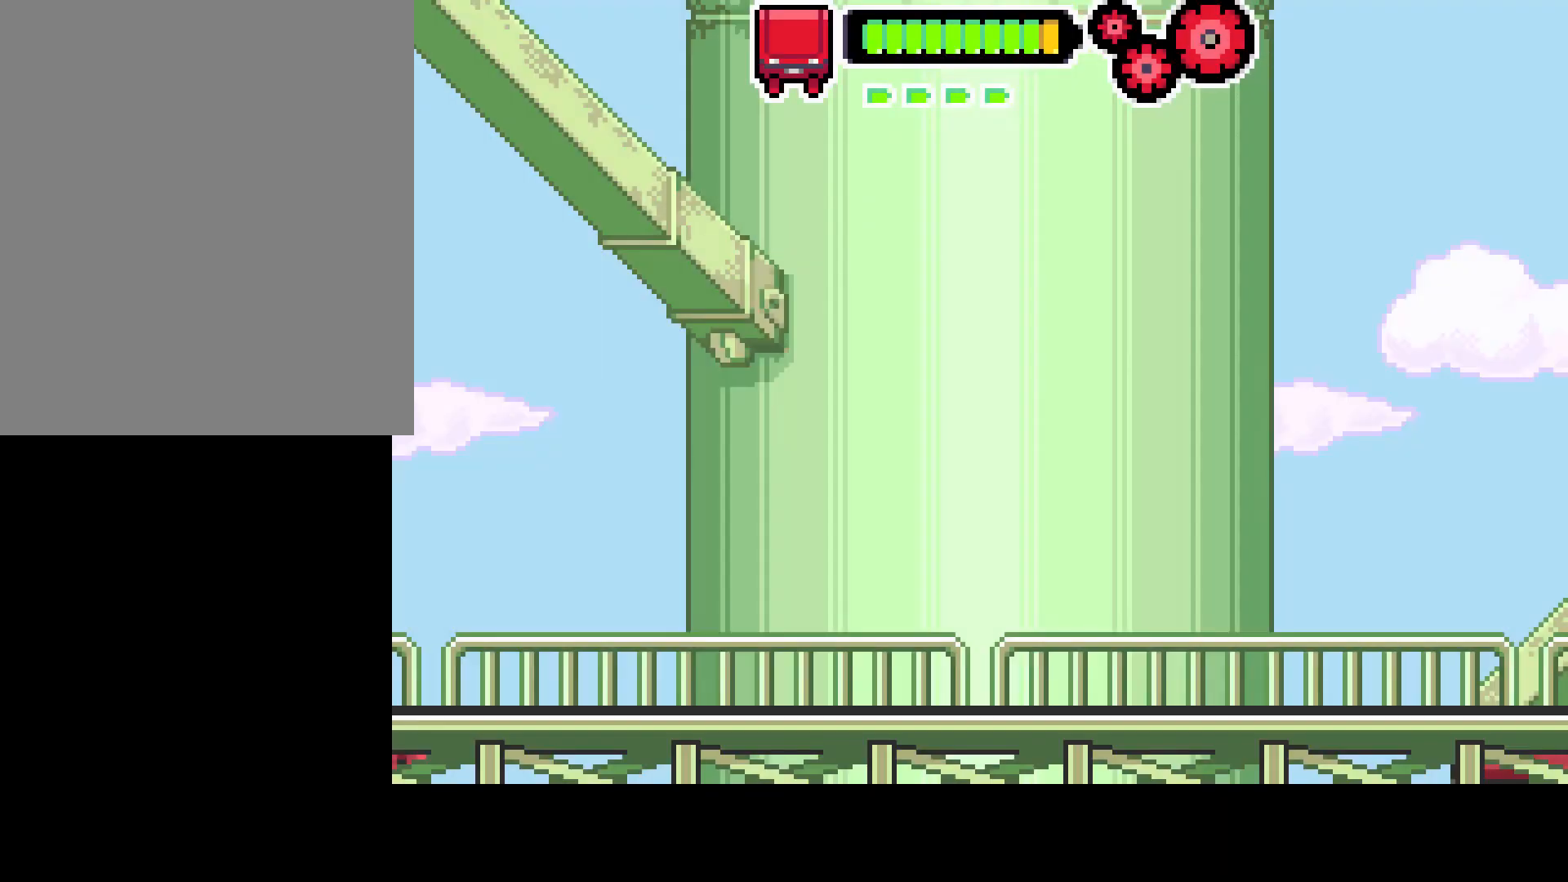
{"buttons": ["R1"], "left_stick": "center", "right_stick": "center", "events": []}
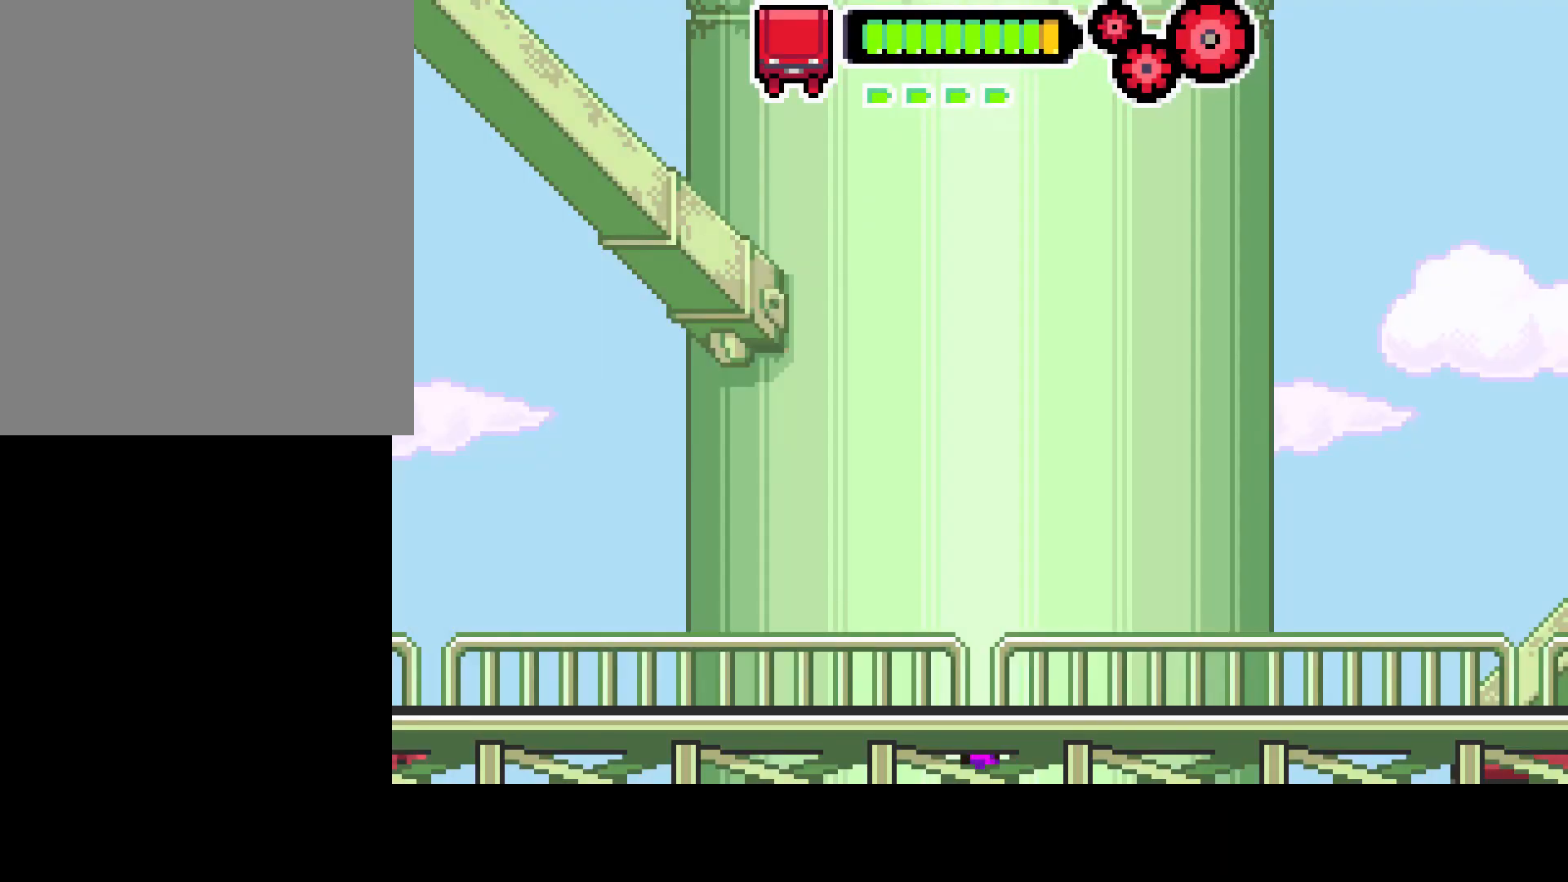
{"buttons": ["R1"], "left_stick": "center", "right_stick": "center", "events": []}
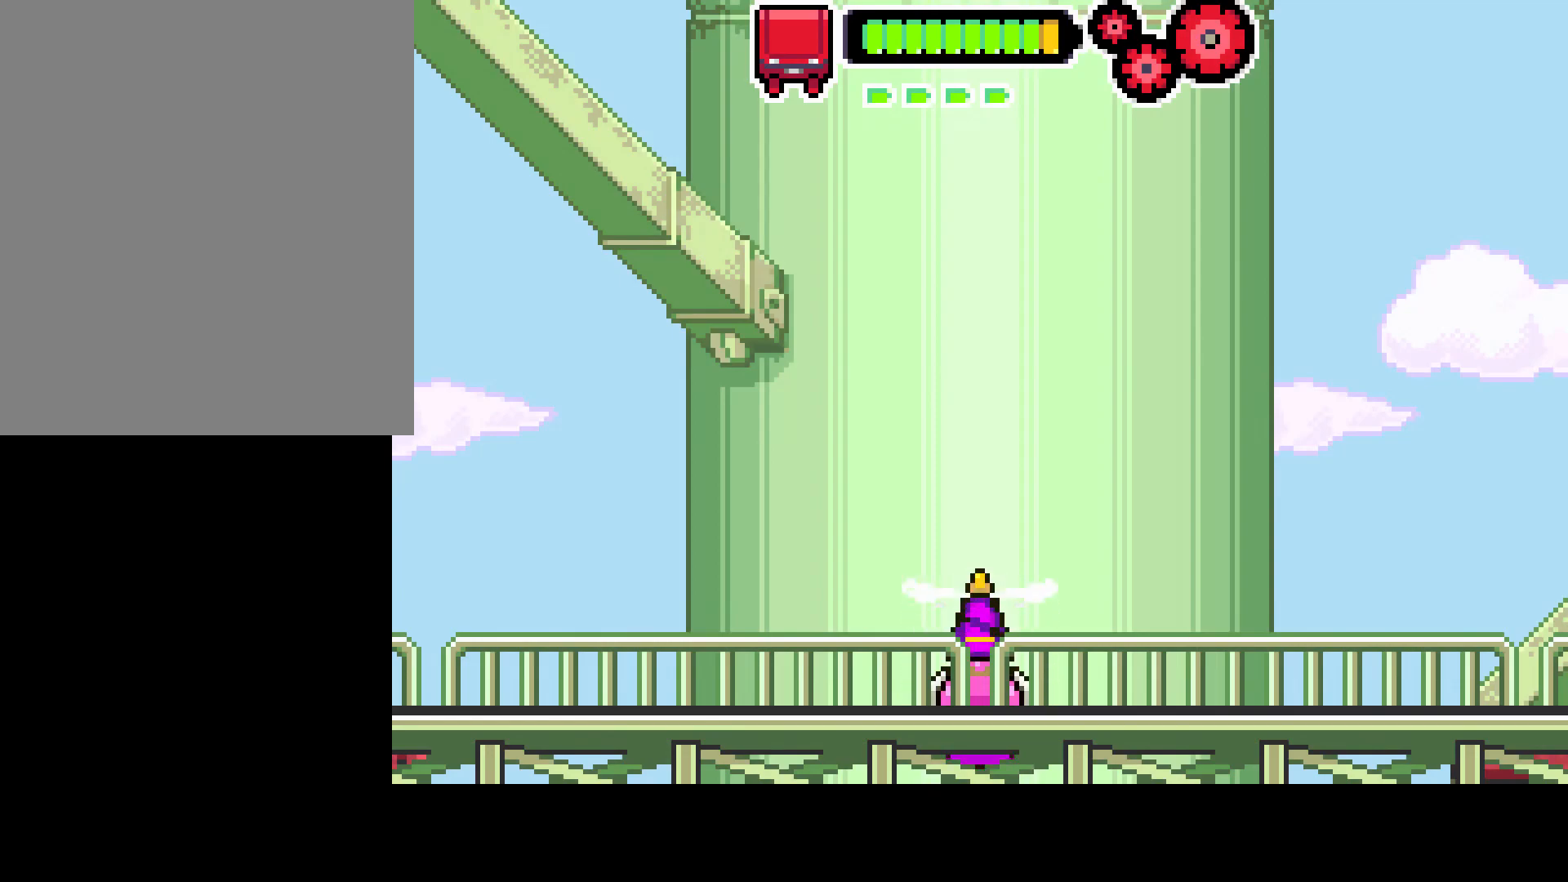
{"buttons": [], "left_stick": "center", "right_stick": "center", "events": [[383, "R1", "up"]]}
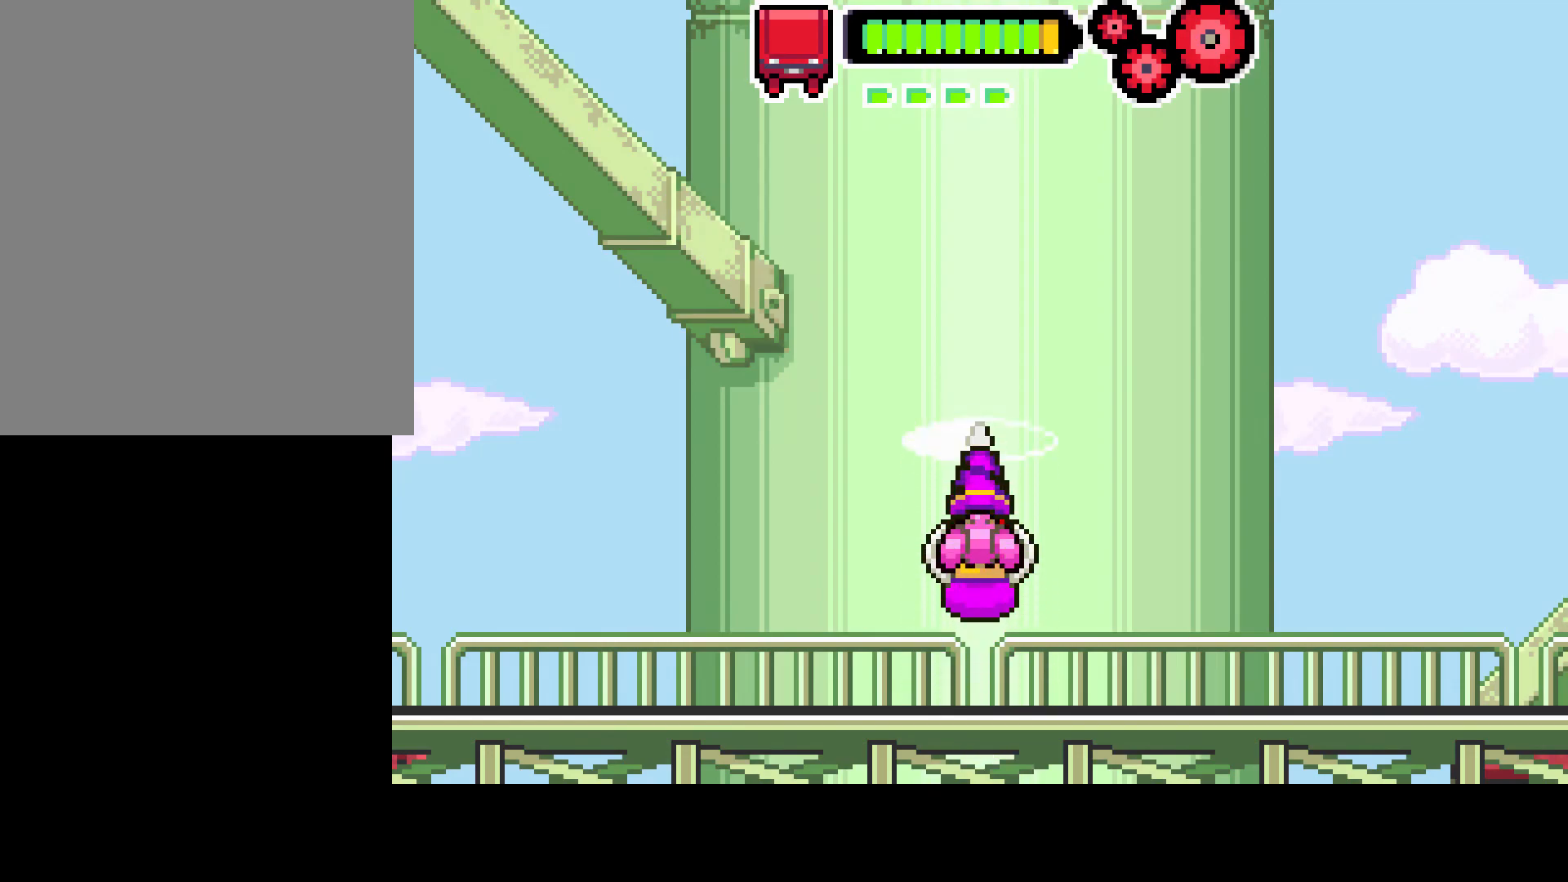
{"buttons": ["R1"], "left_stick": "center", "right_stick": "center", "events": [[300, "R1", "down"]]}
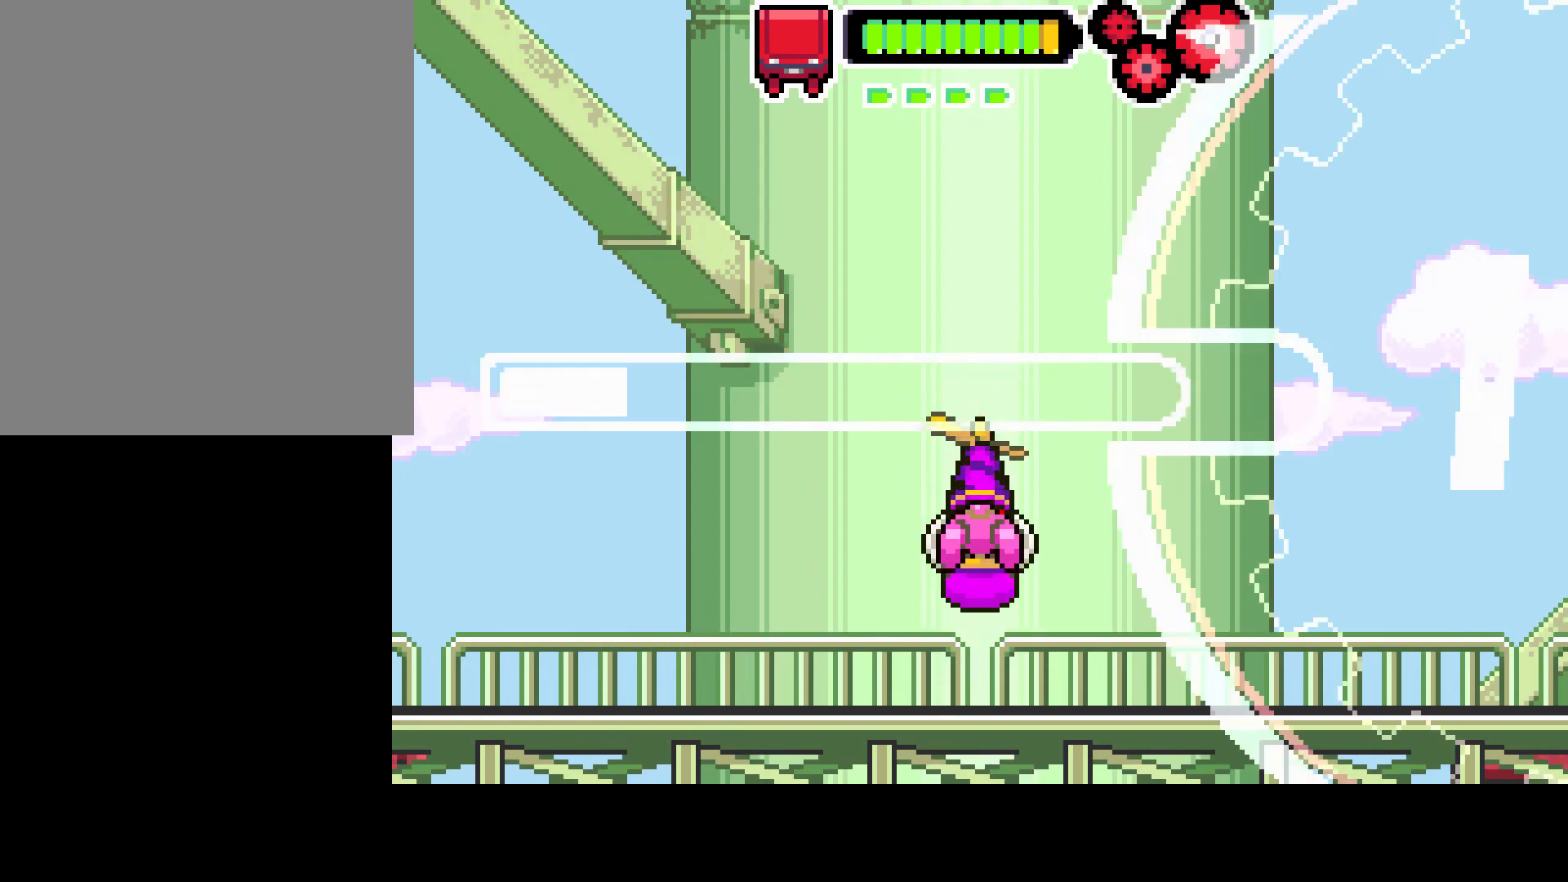
{"buttons": ["R1"], "left_stick": "center", "right_stick": "center", "events": []}
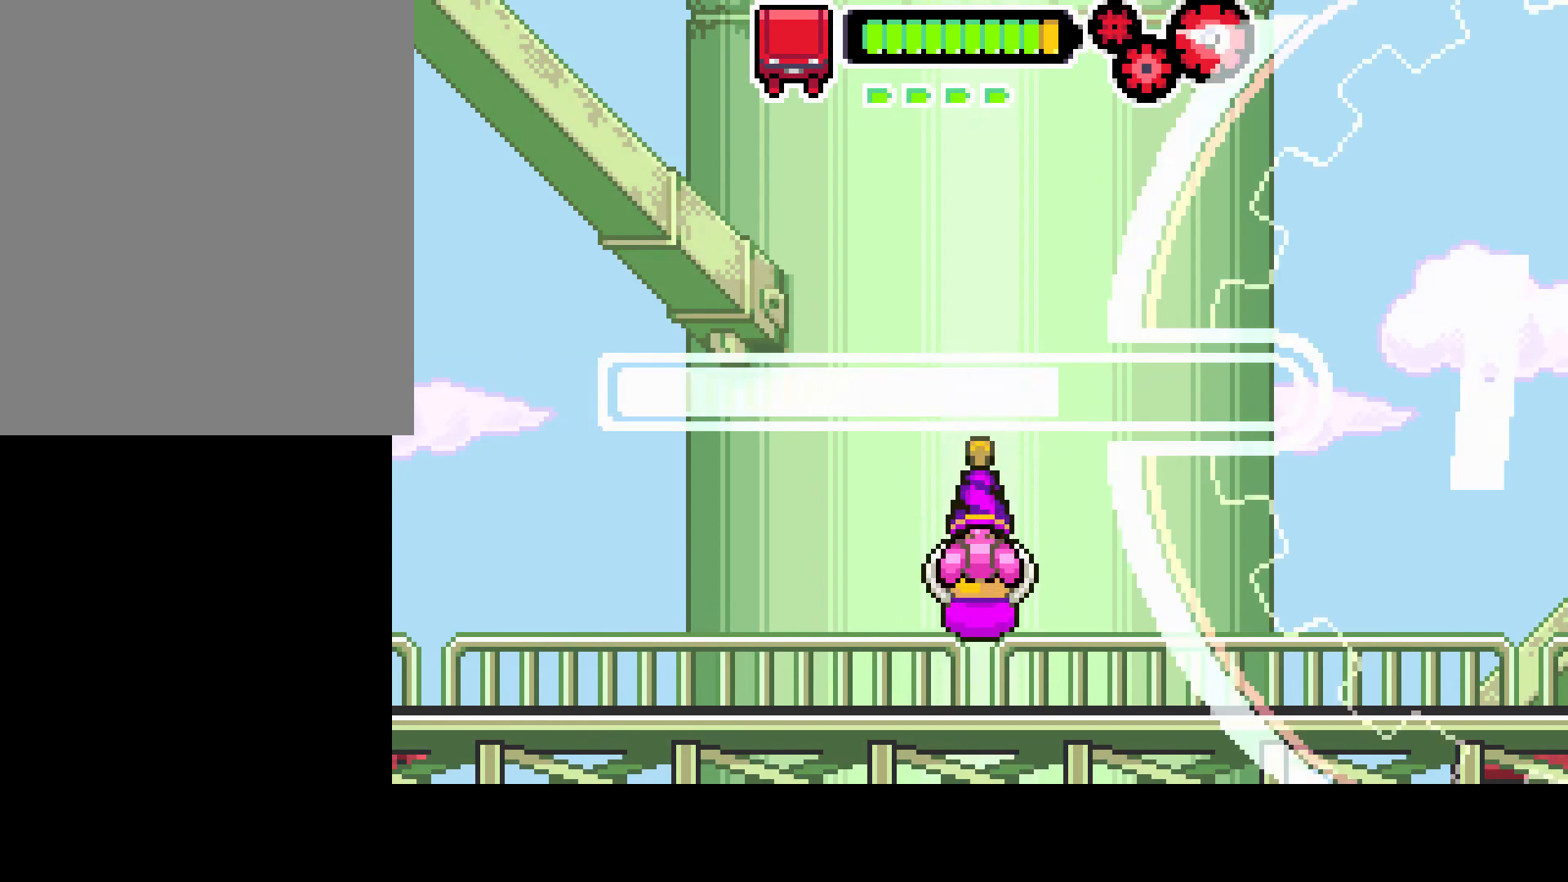
{"buttons": ["R1"], "left_stick": "center", "right_stick": "center", "events": [[233, "R1", "up"], [300, "R1", "down"]]}